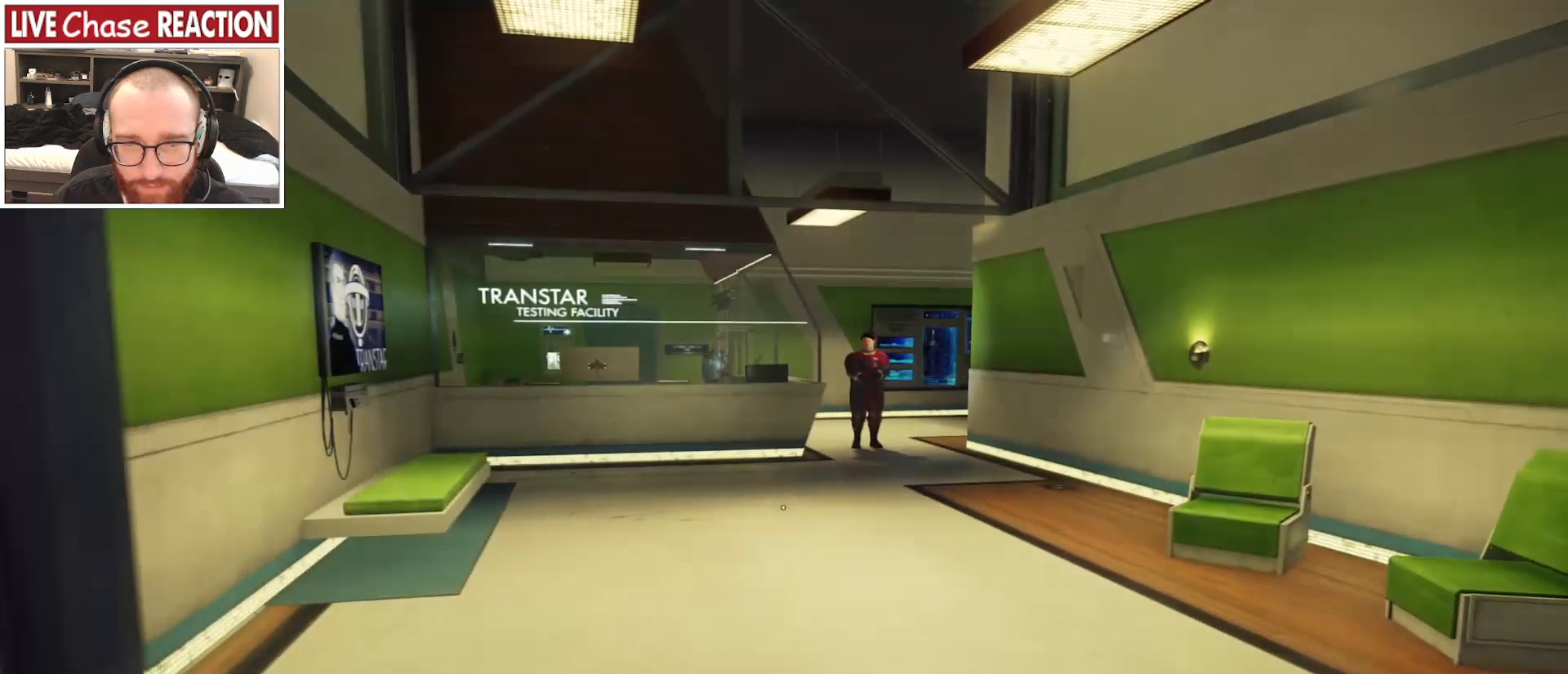
Gameplay with keyboard and mouse; each line is a JSON object with the keys and mouse buttons held at the frame after it. "events" lists presses ("down") and releases ("up") of ".", "/", "0", "1", "2", "3", "4", "5", "6", "7", "8", "9", "a", "alt_l", "alt_r", "b", "backslash", "backspace", "c", "caps_lock", "comma", "ctrl_l", "ctrl_r", "d", "e", "equals", "escape", "f", "f1", "f10", "f11", "f12", "f2", "f3", "f4", "f5", "f6", "f7", "f8", "f9", "g", "h", "i", "j", "k", "l", "lbracket", "m", "minus", "n", "o", "p", "q", "quote", "r", "rbracket", "return", "s", "semicolon", "shift_l", "shift_r", "space", "super_l", "super_r", "t", "tab", "tilde", "u", "v", "w", "x", "y", "z", "mouse_left", "mouse_wheel", "mouse_right" and "mouse_mb4" between this image and that frame as [ms after this image, input, new state], when the widget could be followed in between. "mouse_left", "mouse_wheel", "mouse_right", "mouse_mb4" = the "left", "wheel", "right", "mb4" buttons of the "mouse" list. No other keys are recorded. "wheel" means that the mouse wheel is clicked or scrolled. Mouse movement is not recorded. Not read: mouse_mb5.
{"keys": ["a", "w"], "mouse": [], "events": [[450, "a", "down"]]}
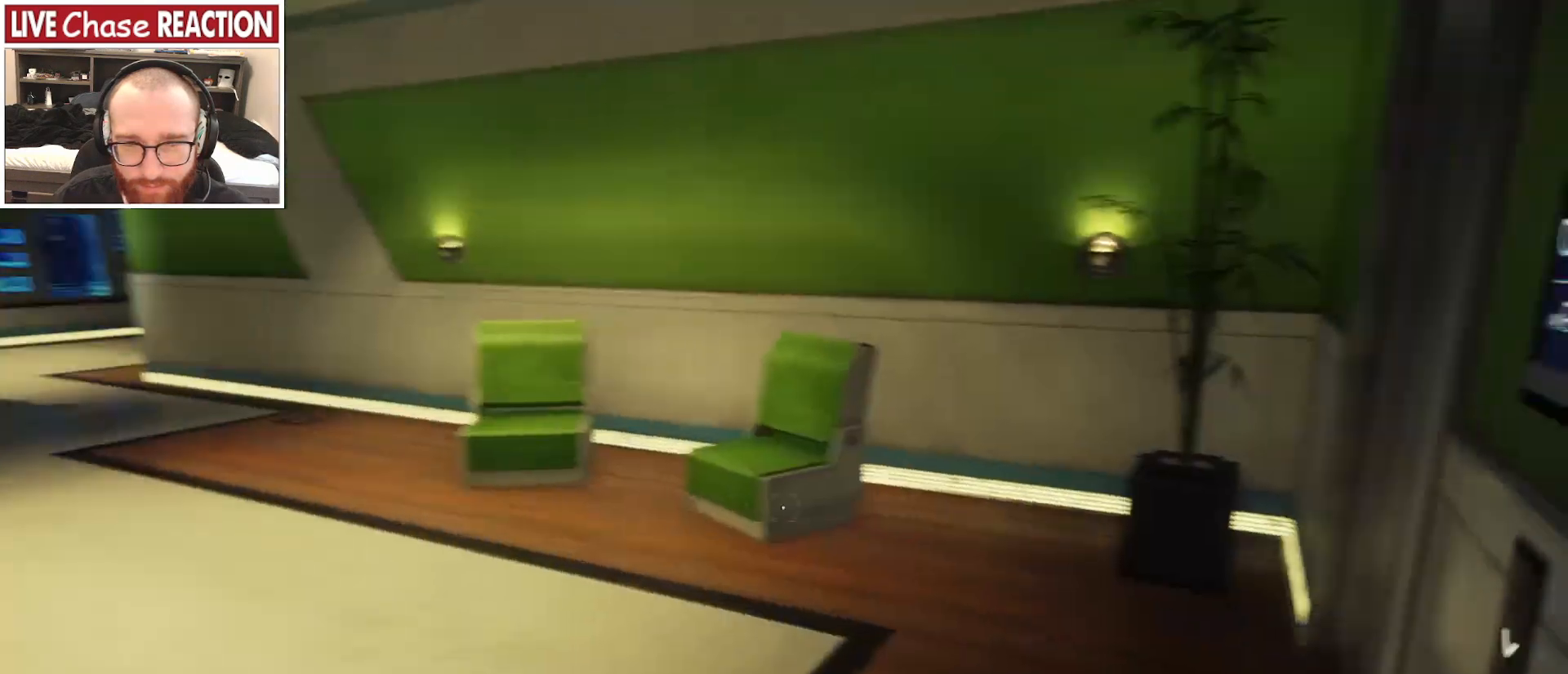
{"keys": ["a", "w"], "mouse": [], "events": []}
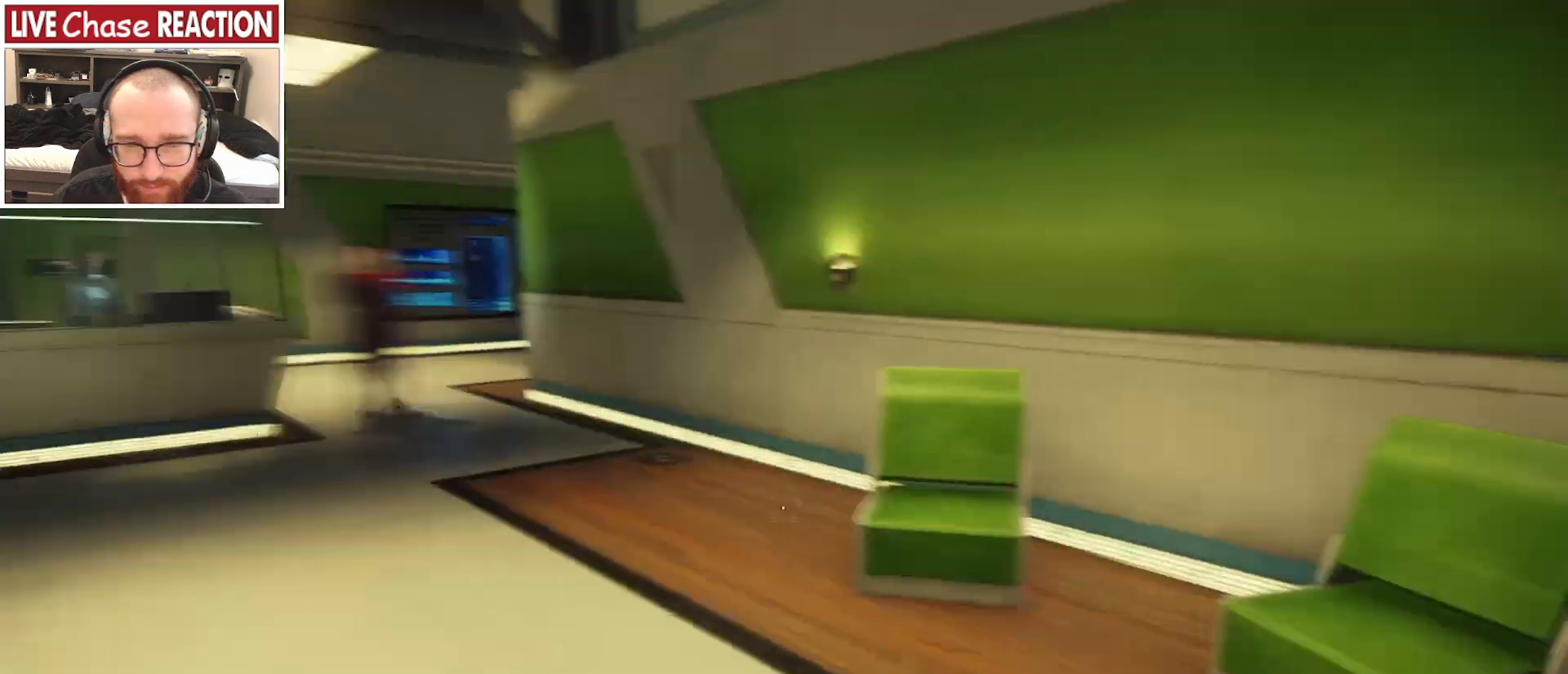
{"keys": ["a", "w"], "mouse": [], "events": []}
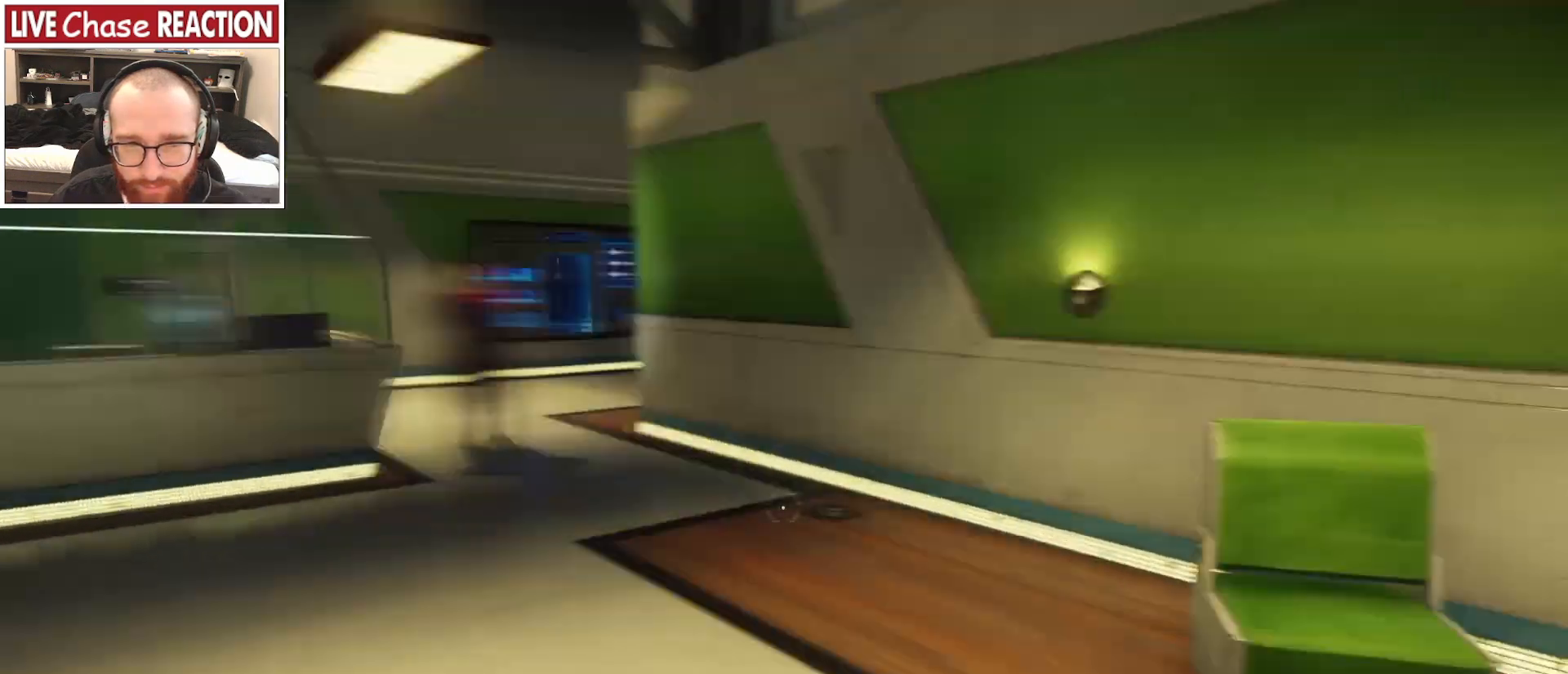
{"keys": ["w"], "mouse": [], "events": [[17, "a", "up"]]}
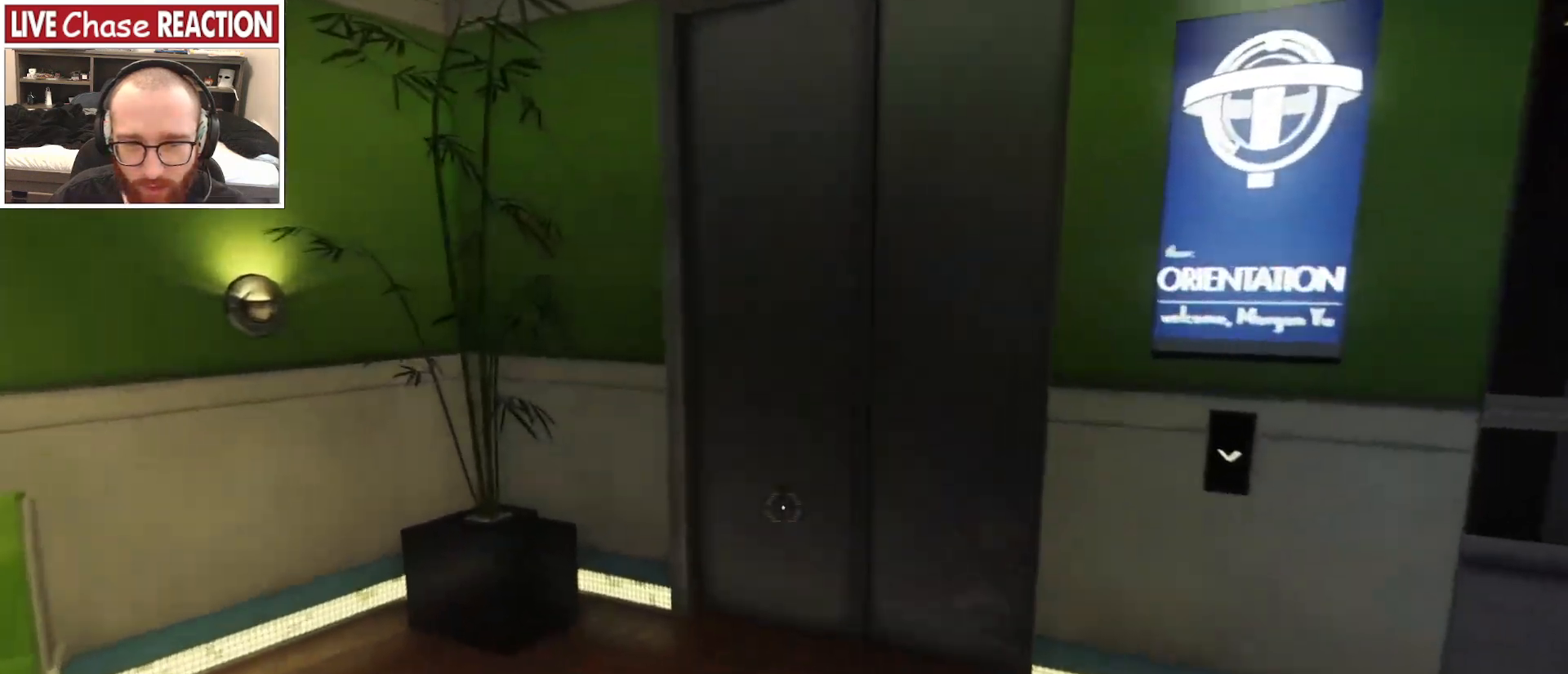
{"keys": ["w"], "mouse": [], "events": []}